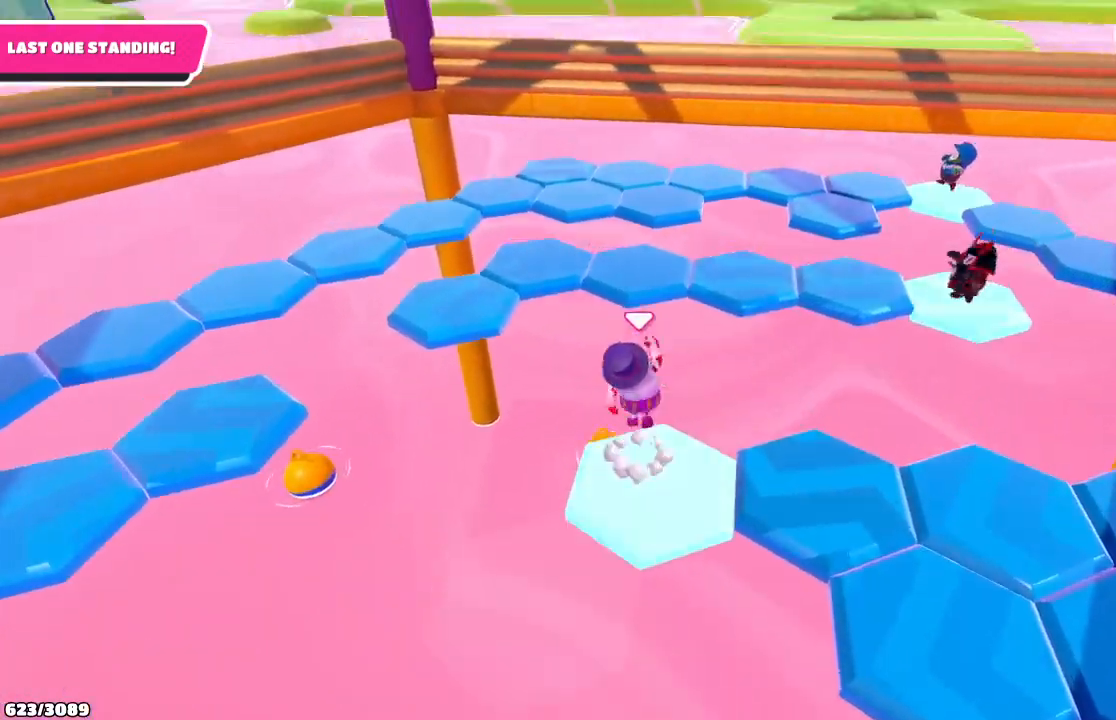
Gameplay with a controller (Xbox layout); each line is a JSON object with the inputs held at the frame after it. "events" lists button and stick changes between this image and that frame as [ms after this image, input, new state], when the widget could be followed in between. Not read: L3 R3.
{"buttons": [], "left_stick": "up-left", "right_stick": "left", "events": [[33, "A", "up"], [233, "X", "down"], [300, "X", "up"], [400, "right_stick", "left"]]}
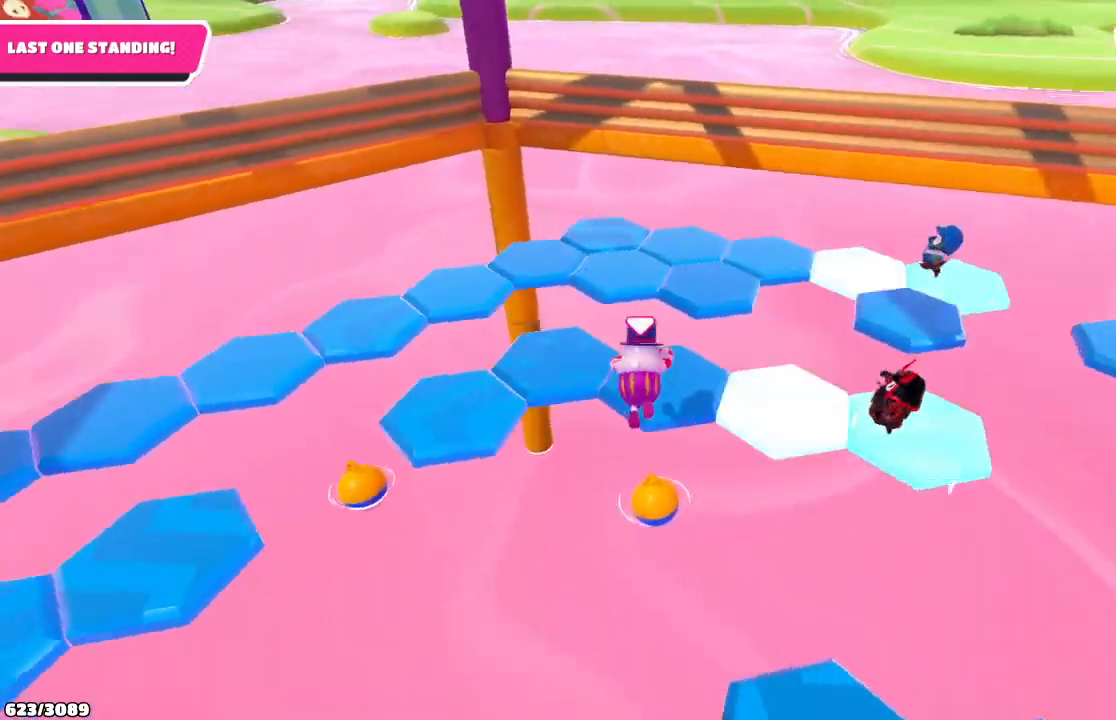
{"buttons": [], "left_stick": "up-left", "right_stick": "center", "events": [[200, "left_stick", "up"], [267, "right_stick", "center"], [433, "left_stick", "up-left"]]}
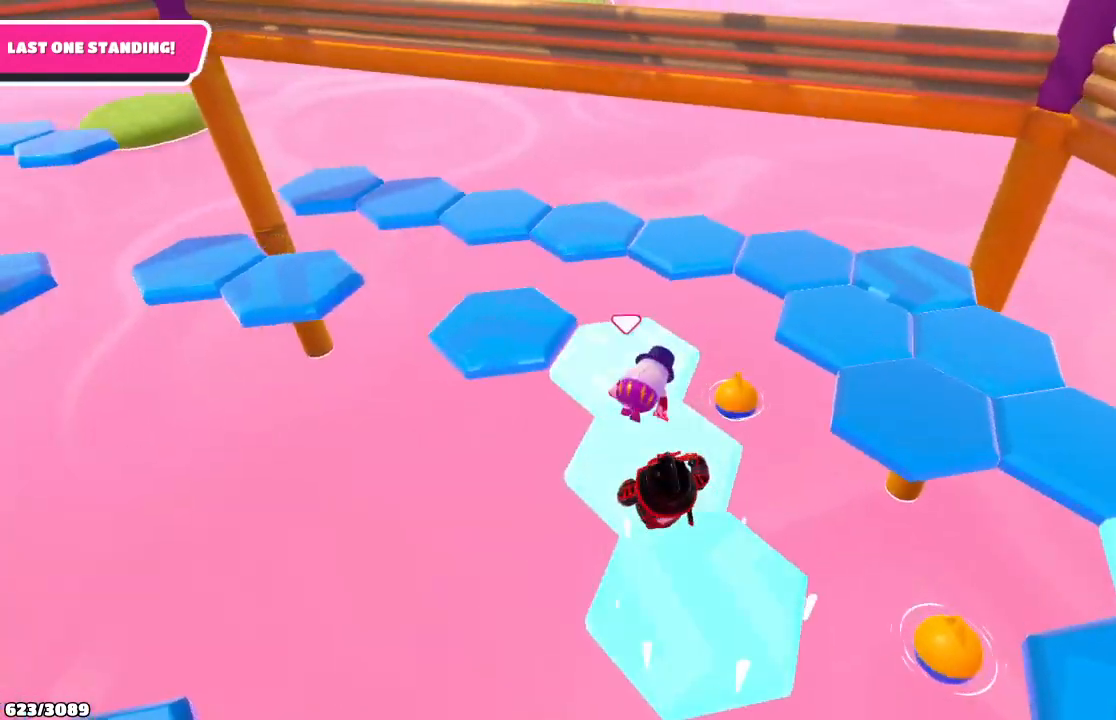
{"buttons": [], "left_stick": "center", "right_stick": "center", "events": [[33, "right_stick", "left"], [200, "right_stick", "center"], [333, "A", "down"], [433, "A", "up"], [500, "left_stick", "center"]]}
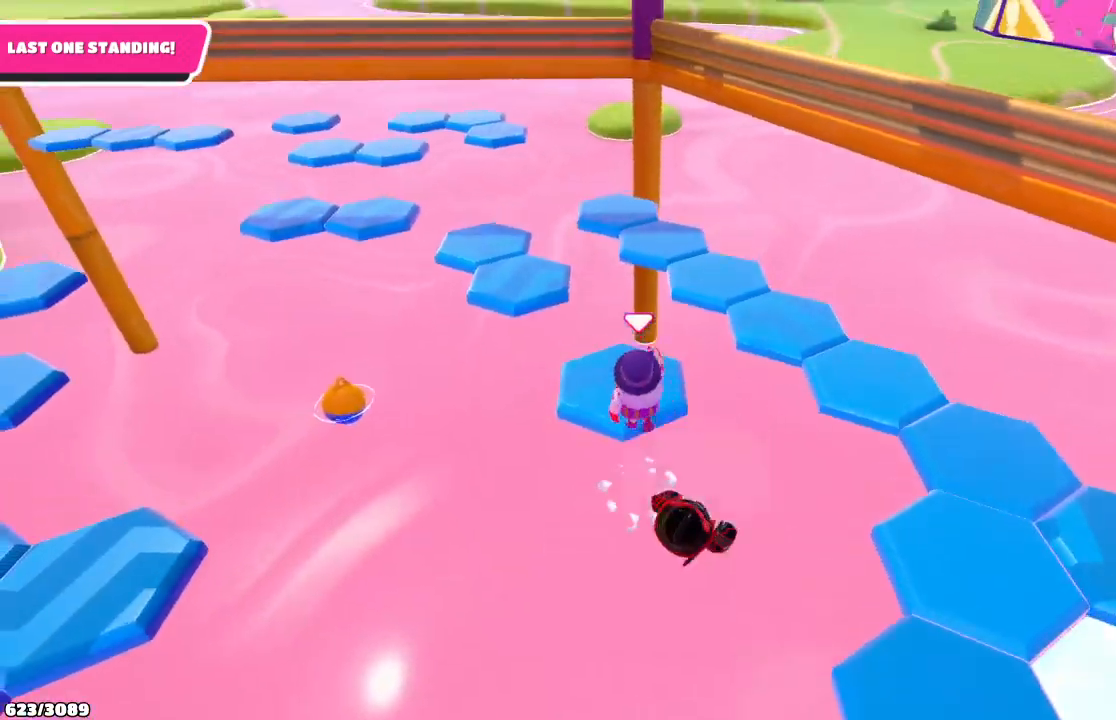
{"buttons": [], "left_stick": "up-left", "right_stick": "center", "events": [[100, "left_stick", "up-right"], [200, "left_stick", "up-left"]]}
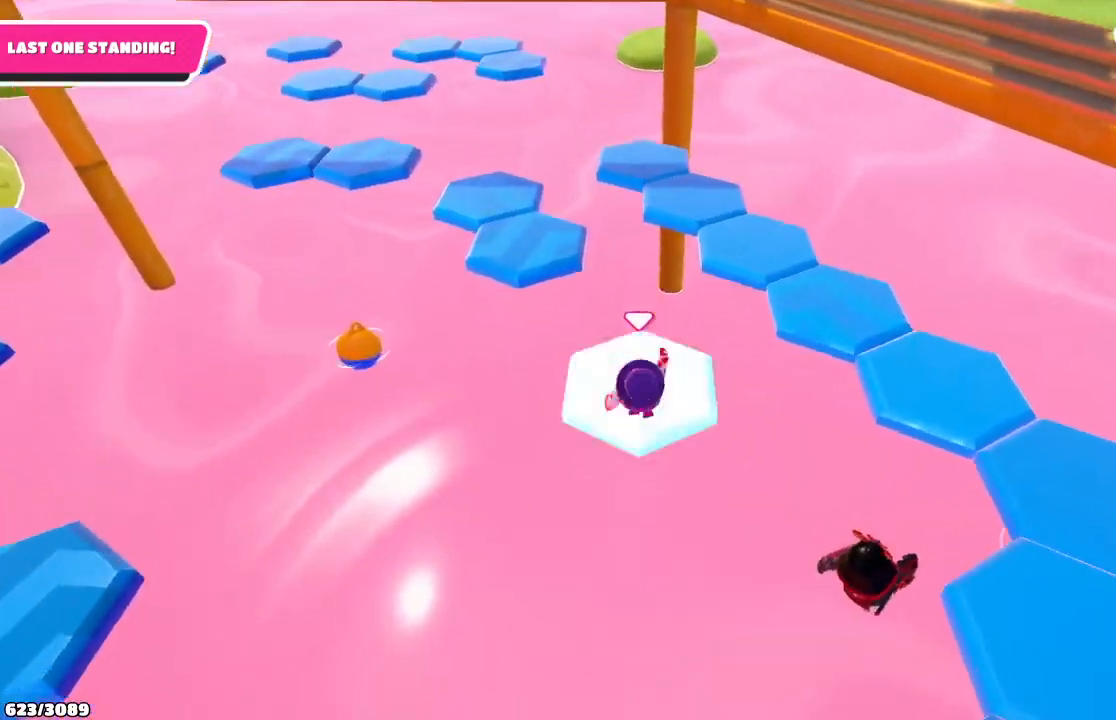
{"buttons": [], "left_stick": "up-left", "right_stick": "center", "events": [[300, "A", "down"], [400, "A", "up"]]}
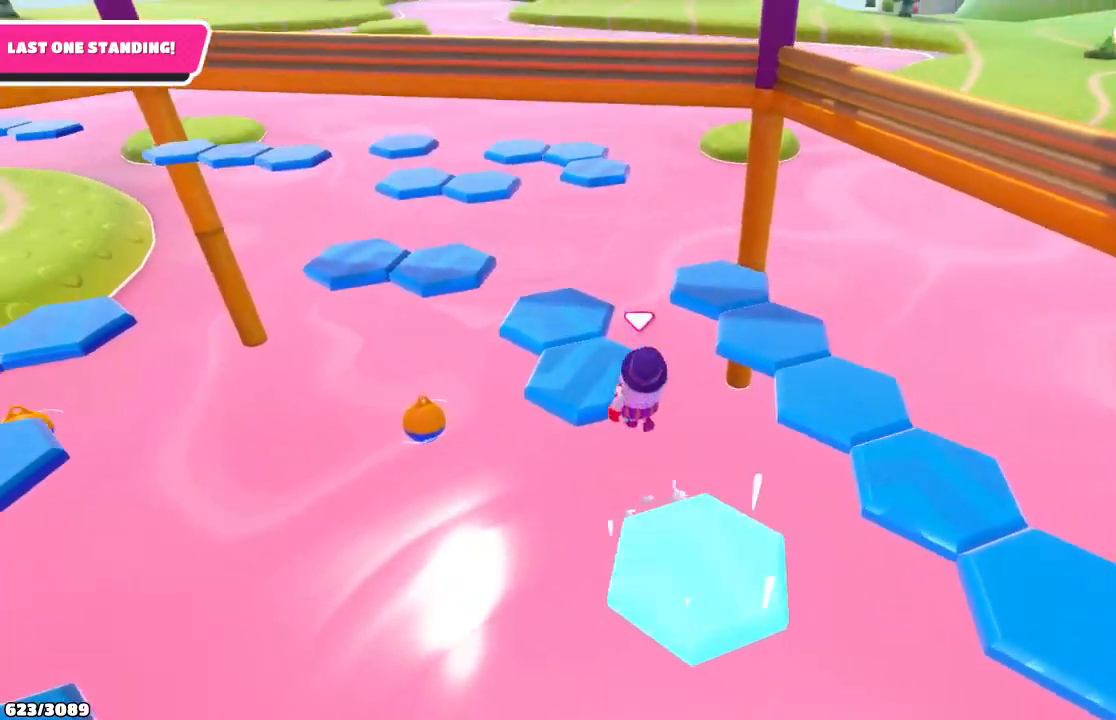
{"buttons": [], "left_stick": "up-right", "right_stick": "center", "events": [[167, "right_stick", "left"], [400, "left_stick", "up-right"], [433, "right_stick", "center"]]}
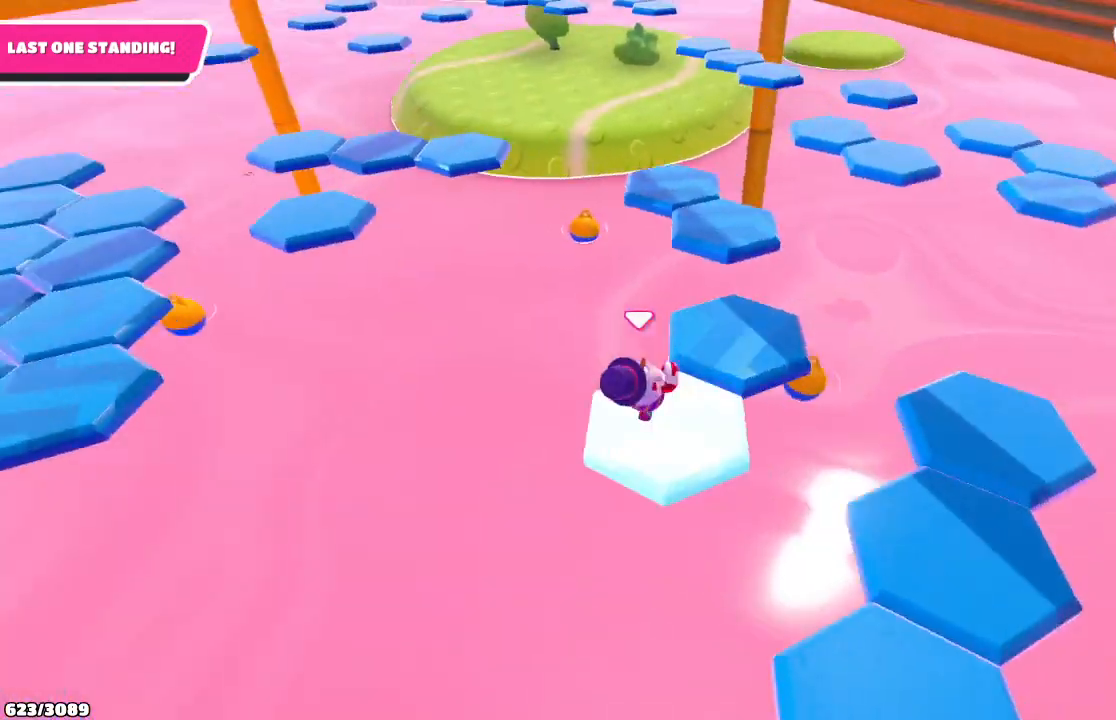
{"buttons": ["A"], "left_stick": "up", "right_stick": "center", "events": [[467, "A", "down"], [500, "left_stick", "up"]]}
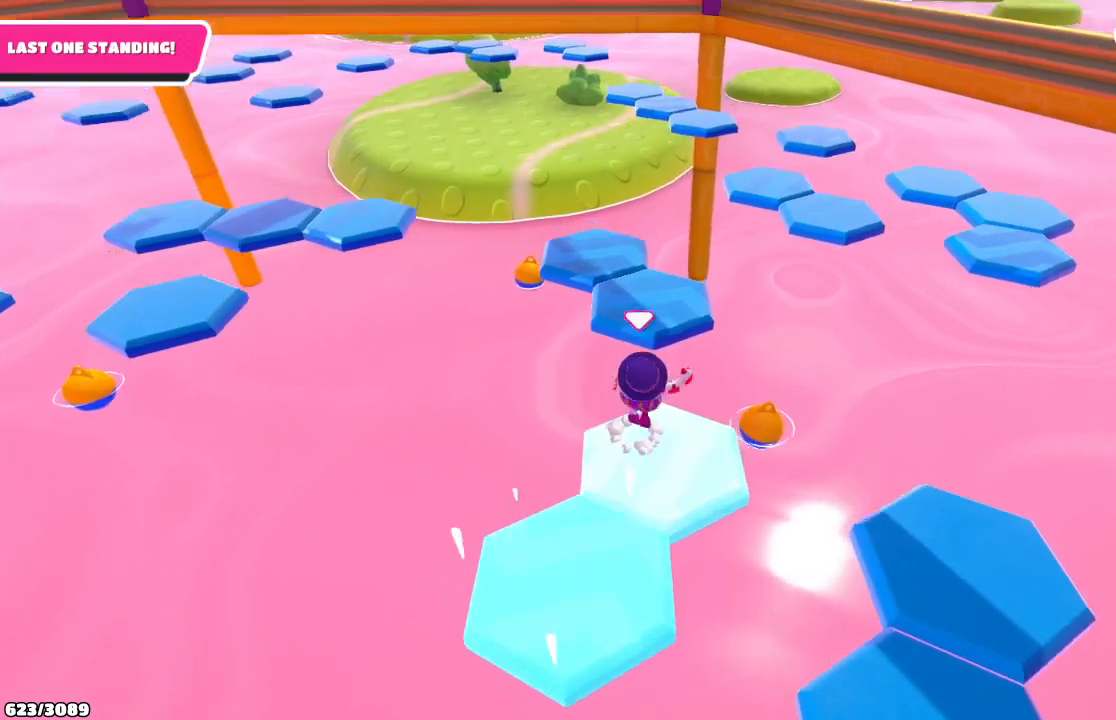
{"buttons": [], "left_stick": "up", "right_stick": "left", "events": [[67, "A", "up"], [267, "right_stick", "left"]]}
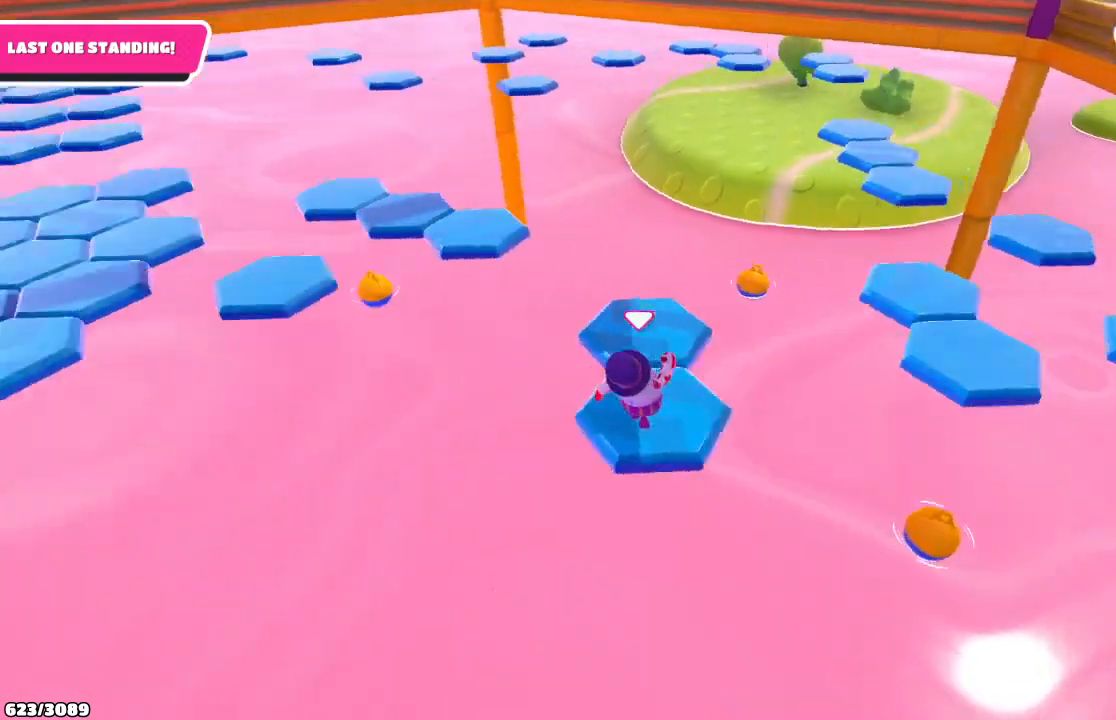
{"buttons": [], "left_stick": "up", "right_stick": "center", "events": [[33, "left_stick", "center"], [167, "right_stick", "center"], [367, "left_stick", "up"]]}
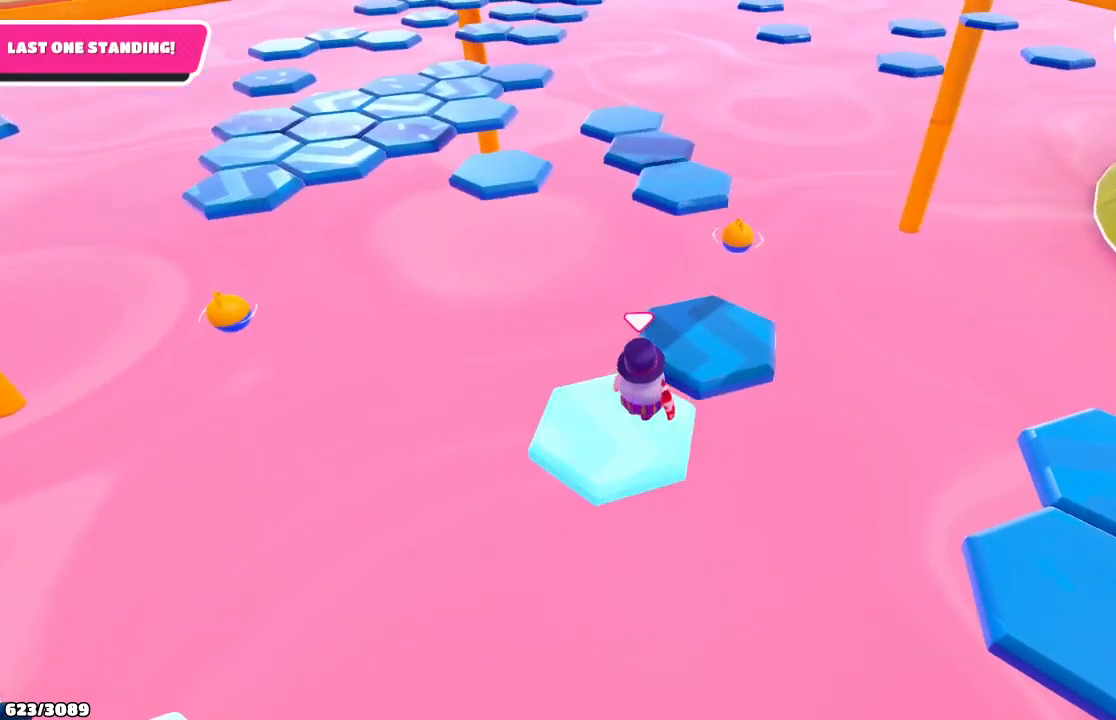
{"buttons": [], "left_stick": "up-right", "right_stick": "center", "events": [[33, "A", "down"], [67, "left_stick", "right"], [167, "A", "up"], [267, "right_stick", "left"], [300, "left_stick", "up-right"], [400, "right_stick", "center"]]}
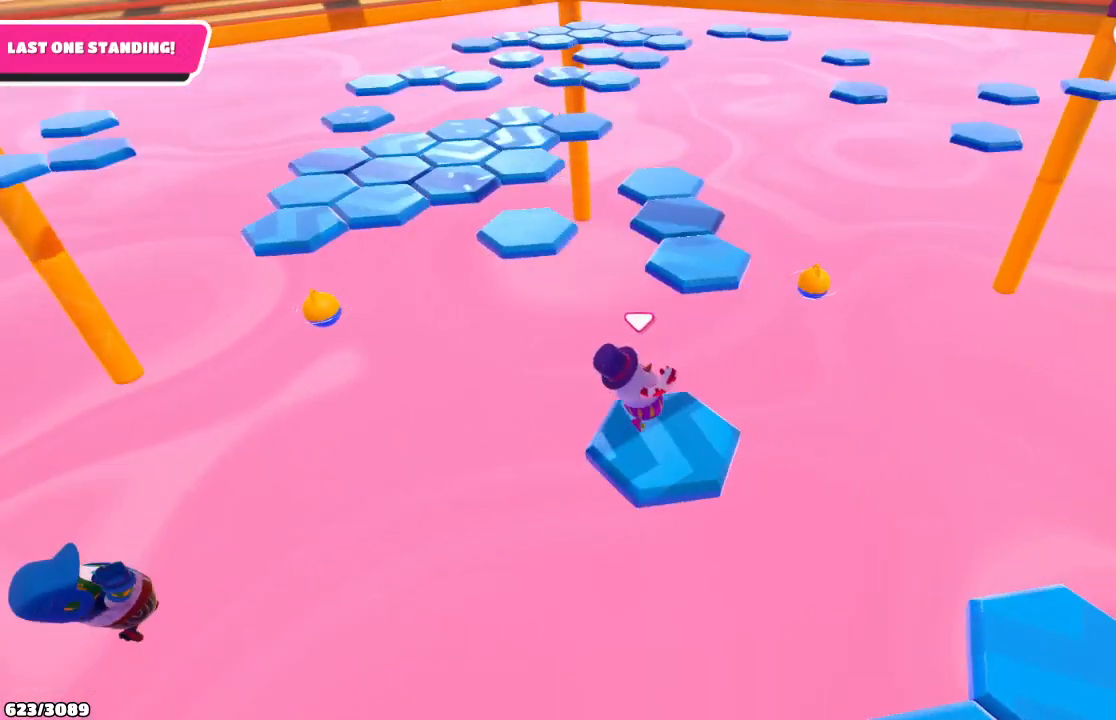
{"buttons": [], "left_stick": "up", "right_stick": "center", "events": [[167, "left_stick", "up"], [400, "A", "down"], [500, "A", "up"]]}
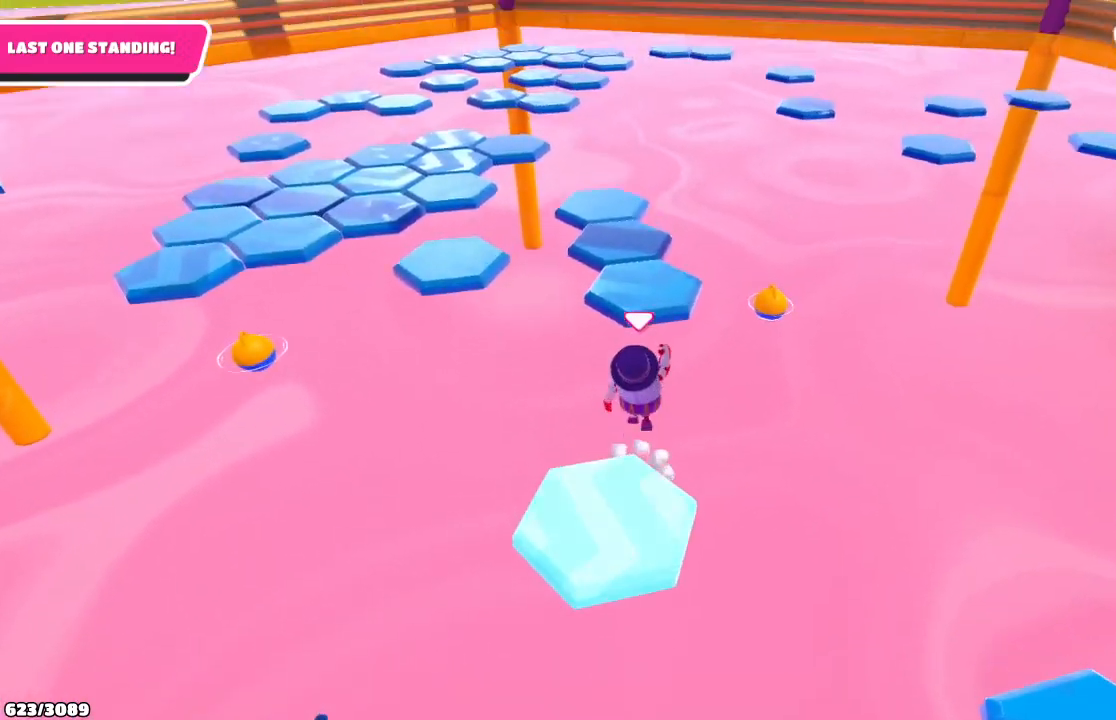
{"buttons": [], "left_stick": "up", "right_stick": "left", "events": [[133, "X", "down"], [233, "X", "up"], [400, "right_stick", "left"]]}
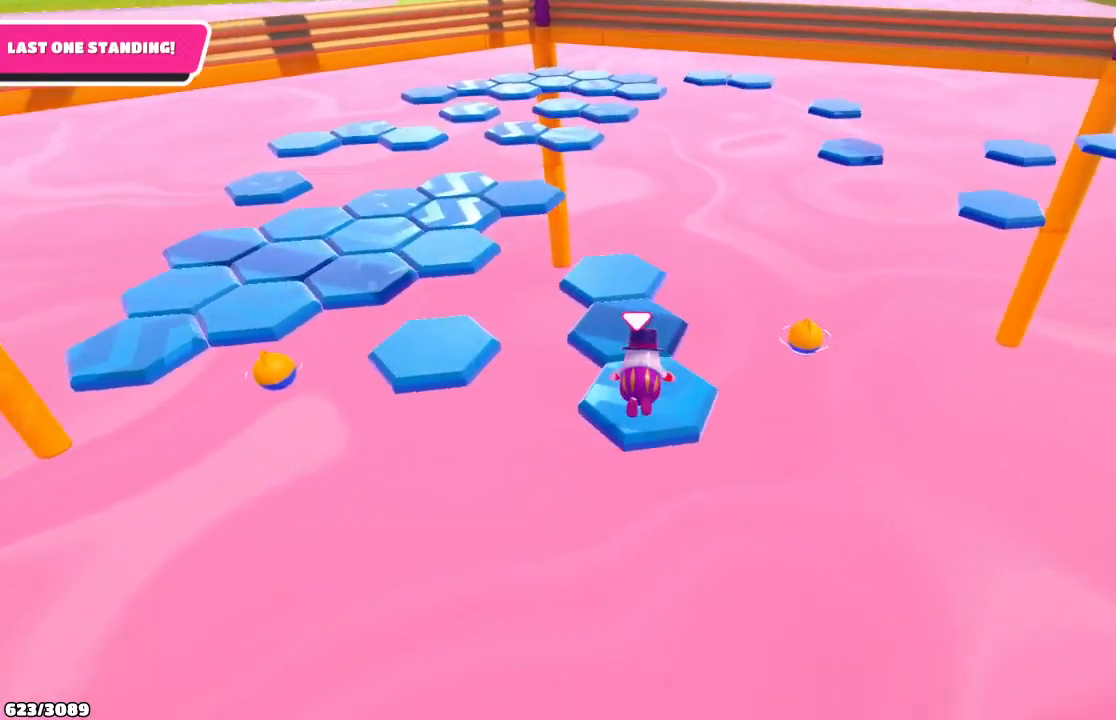
{"buttons": [], "left_stick": "up-left", "right_stick": "center", "events": [[33, "left_stick", "up-right"], [67, "right_stick", "center"], [167, "left_stick", "up"], [267, "left_stick", "up-left"]]}
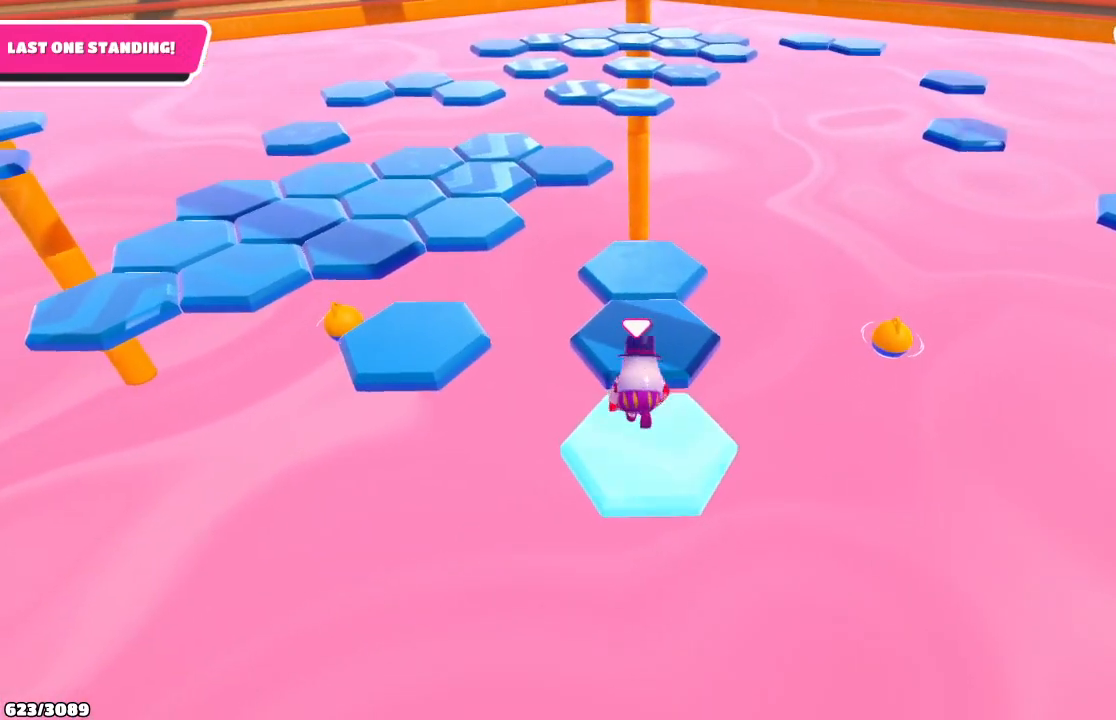
{"buttons": [], "left_stick": "down", "right_stick": "left", "events": [[67, "left_stick", "up"], [167, "A", "down"], [300, "A", "up"], [333, "left_stick", "up-right"], [433, "left_stick", "center"], [467, "right_stick", "left"], [500, "left_stick", "down"]]}
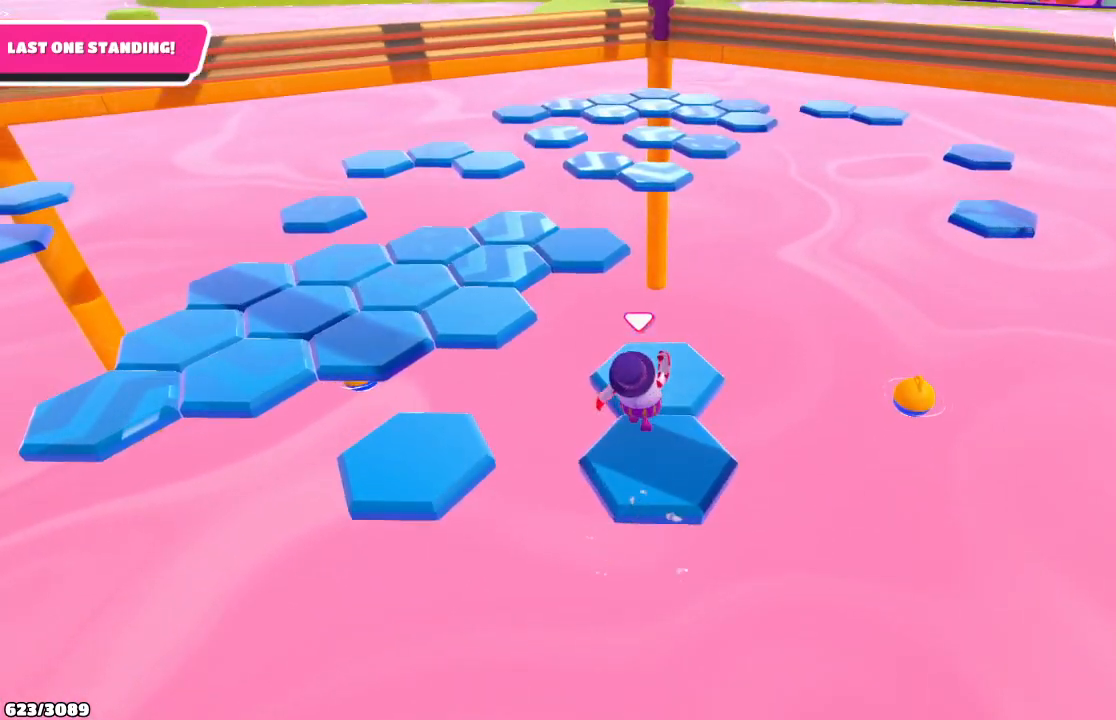
{"buttons": [], "left_stick": "center", "right_stick": "center", "events": [[100, "left_stick", "center"], [233, "right_stick", "center"]]}
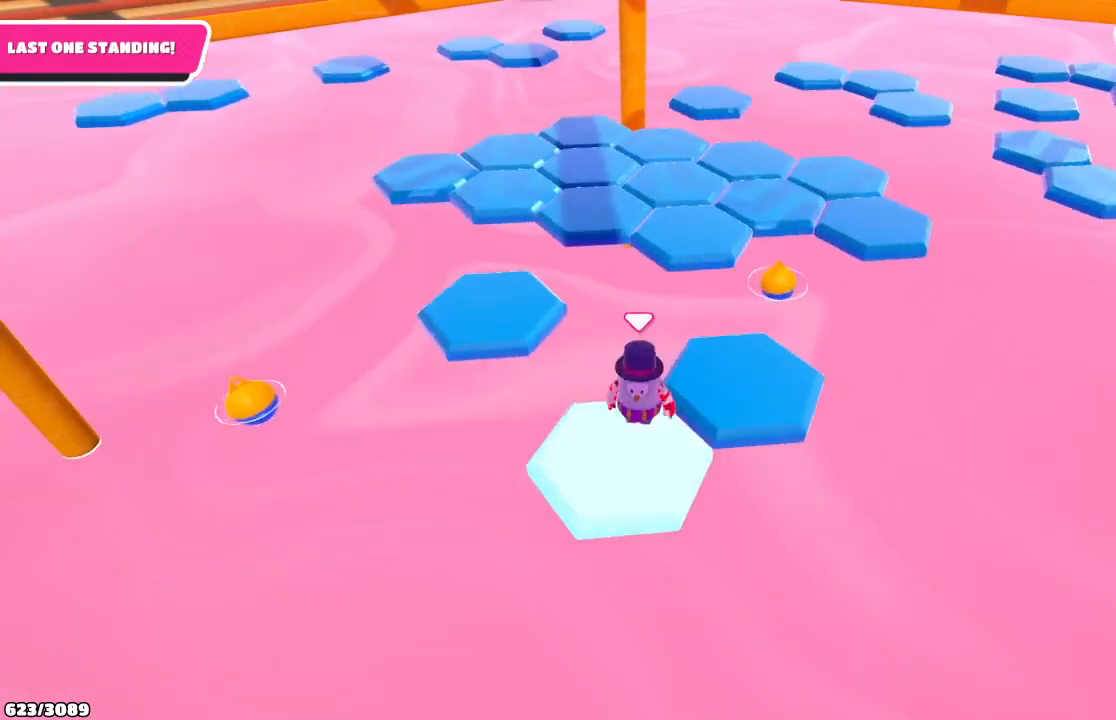
{"buttons": [], "left_stick": "up-right", "right_stick": "center", "events": [[200, "left_stick", "right"], [300, "A", "down"], [400, "left_stick", "up-right"], [433, "A", "up"]]}
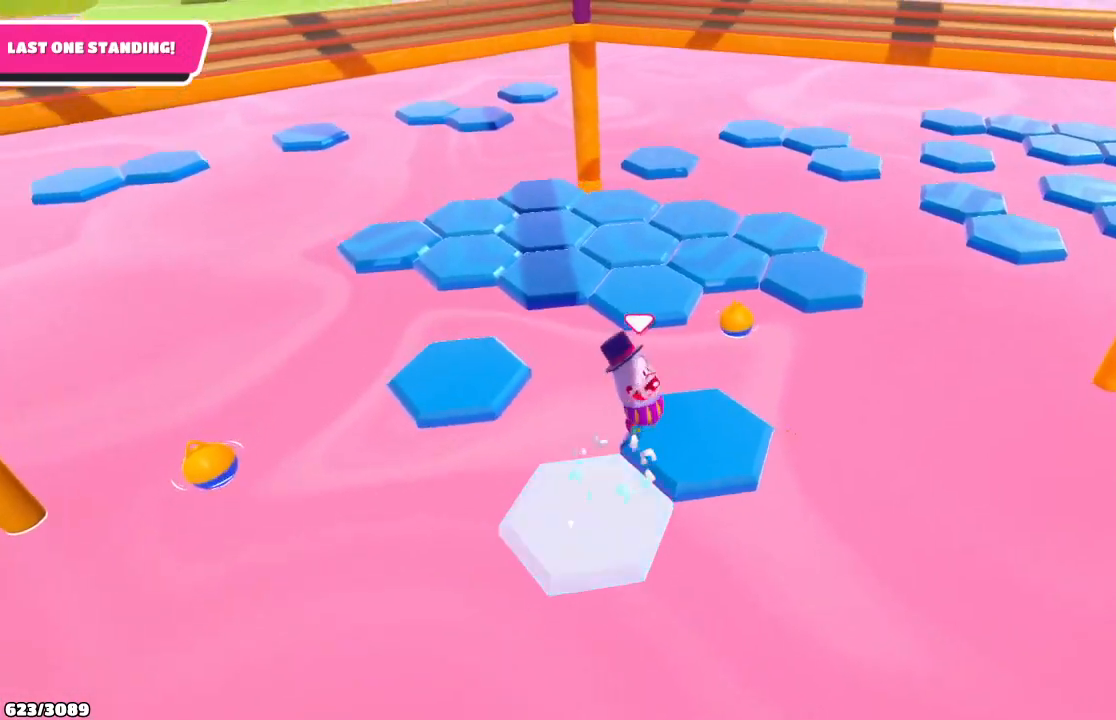
{"buttons": [], "left_stick": "up-left", "right_stick": "center", "events": [[67, "right_stick", "left"], [333, "left_stick", "up"], [400, "right_stick", "center"], [433, "left_stick", "up-left"]]}
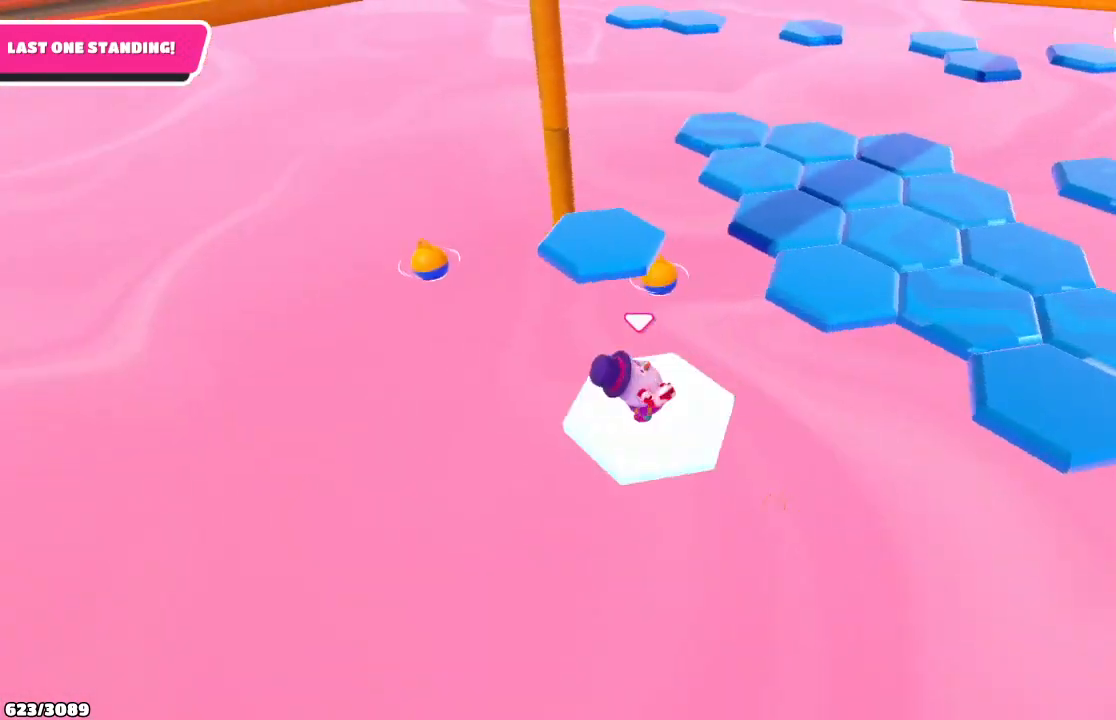
{"buttons": [], "left_stick": "up-left", "right_stick": "center", "events": [[367, "A", "down"], [500, "A", "up"]]}
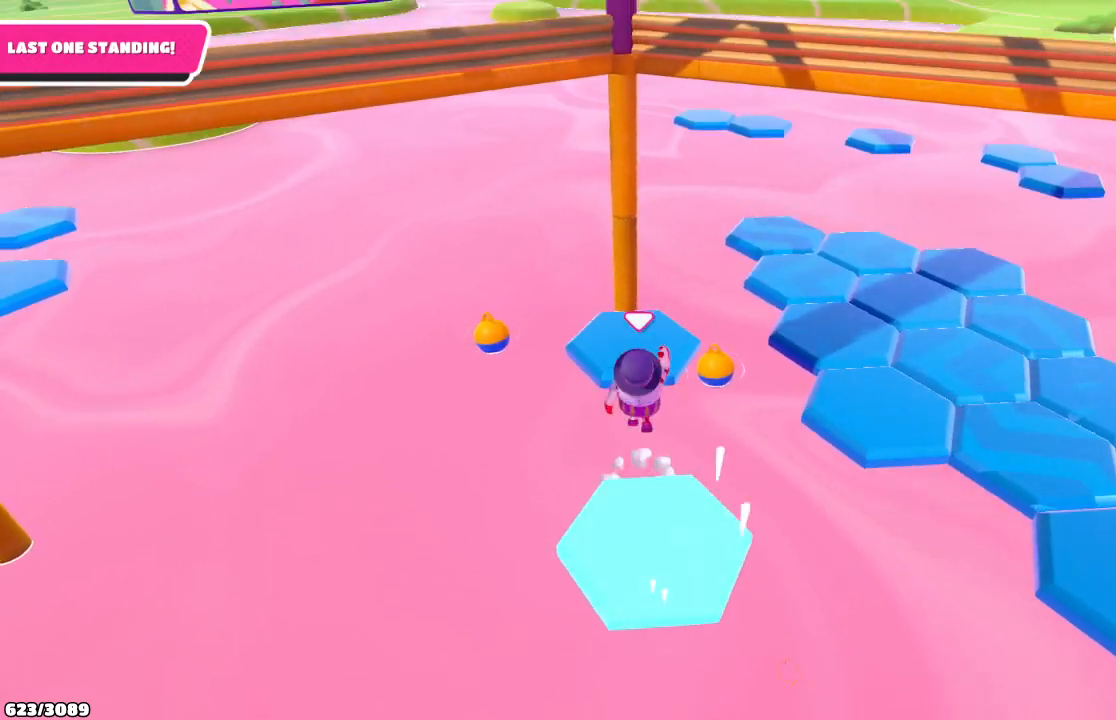
{"buttons": [], "left_stick": "up-right", "right_stick": "down-right", "events": [[233, "right_stick", "down-right"], [267, "left_stick", "left"], [367, "left_stick", "up"], [433, "left_stick", "up-right"]]}
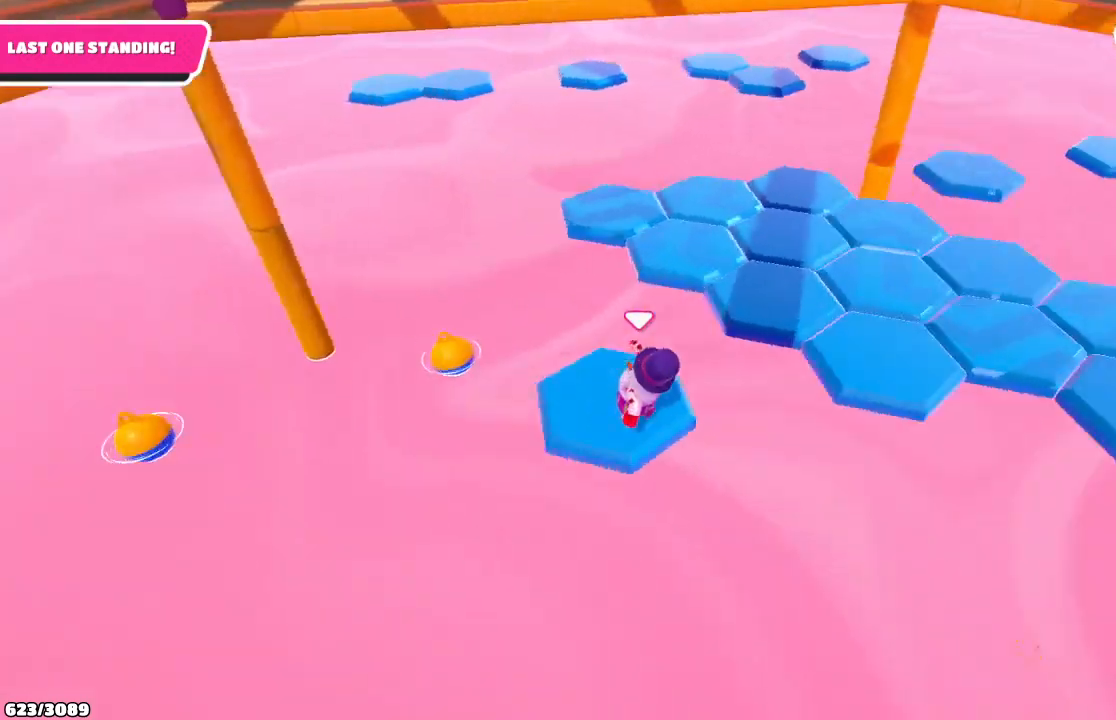
{"buttons": [], "left_stick": "up-right", "right_stick": "center", "events": [[33, "right_stick", "center"], [400, "A", "down"], [500, "A", "up"]]}
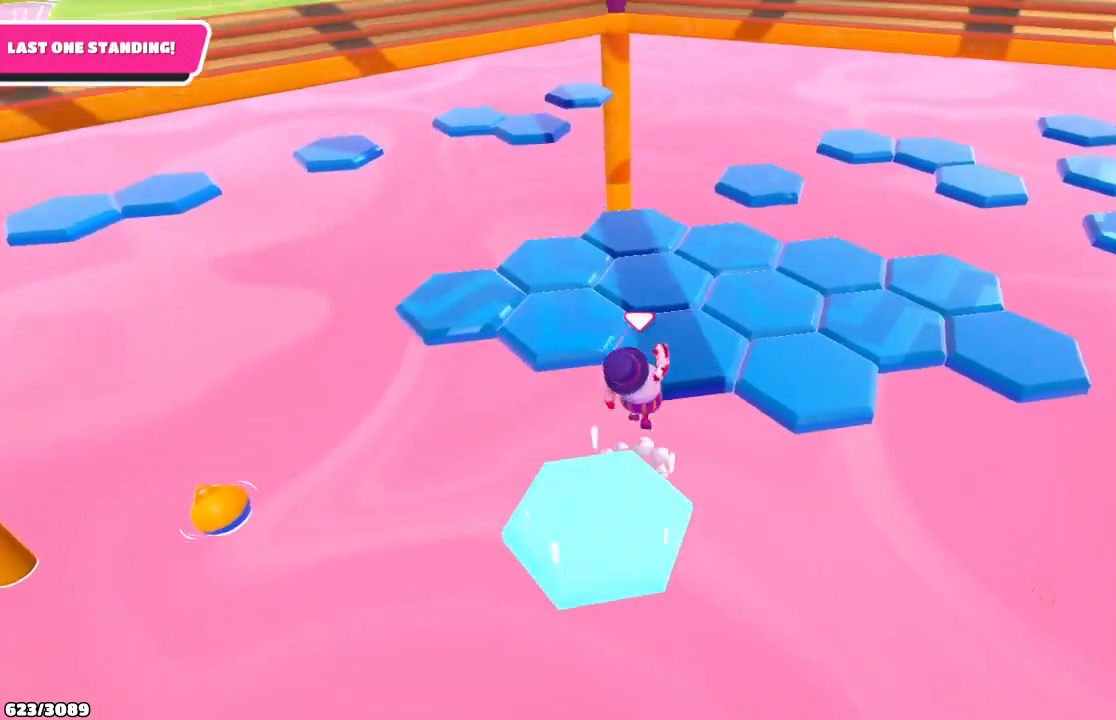
{"buttons": [], "left_stick": "center", "right_stick": "up-right", "events": [[200, "right_stick", "right"], [267, "left_stick", "center"], [333, "right_stick", "up-right"]]}
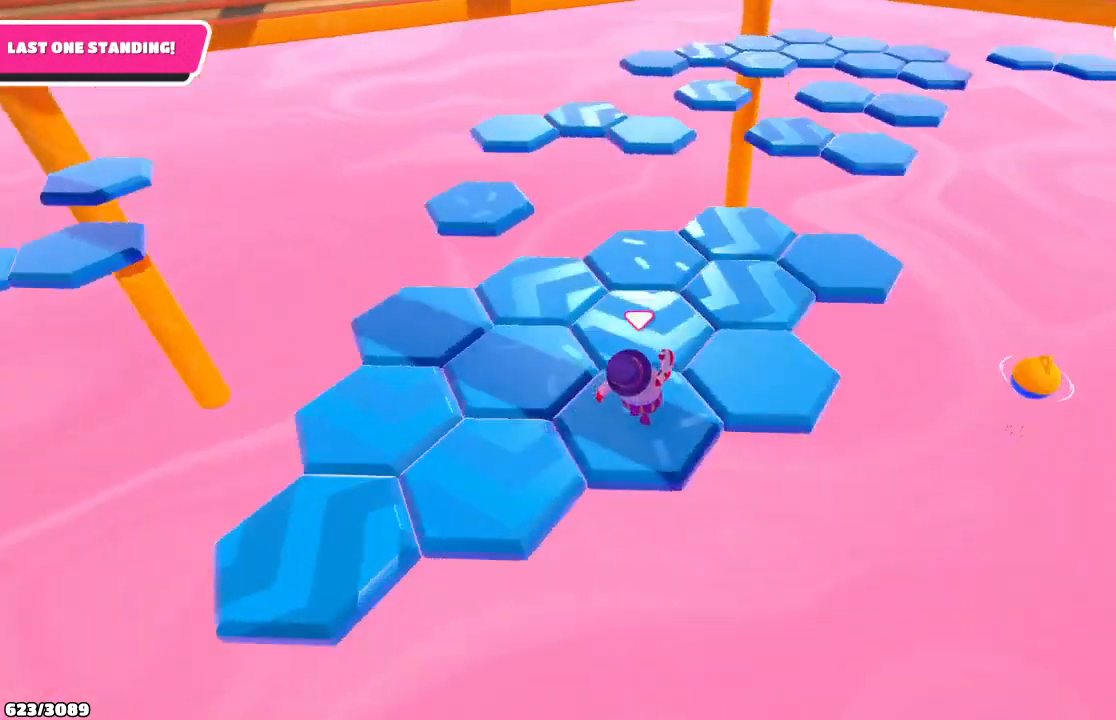
{"buttons": [], "left_stick": "down-left", "right_stick": "center", "events": [[100, "right_stick", "center"], [267, "left_stick", "down"], [400, "A", "down"], [500, "A", "up"], [500, "left_stick", "down-left"]]}
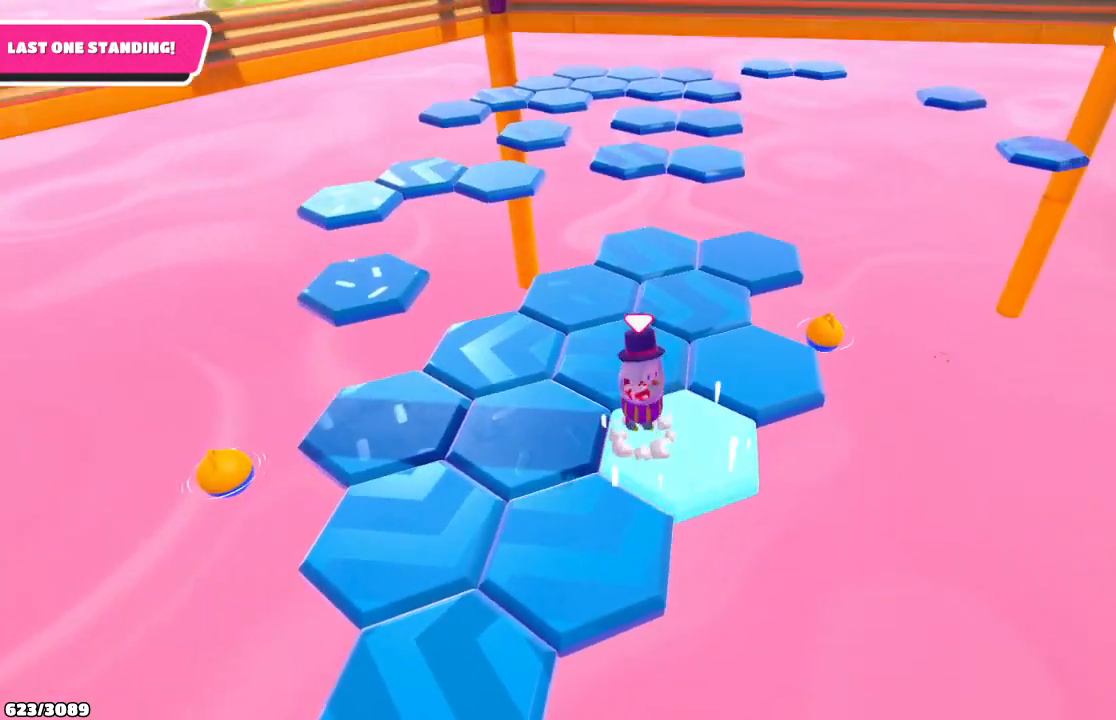
{"buttons": [], "left_stick": "center", "right_stick": "up-right", "events": [[267, "left_stick", "center"], [333, "right_stick", "up-right"]]}
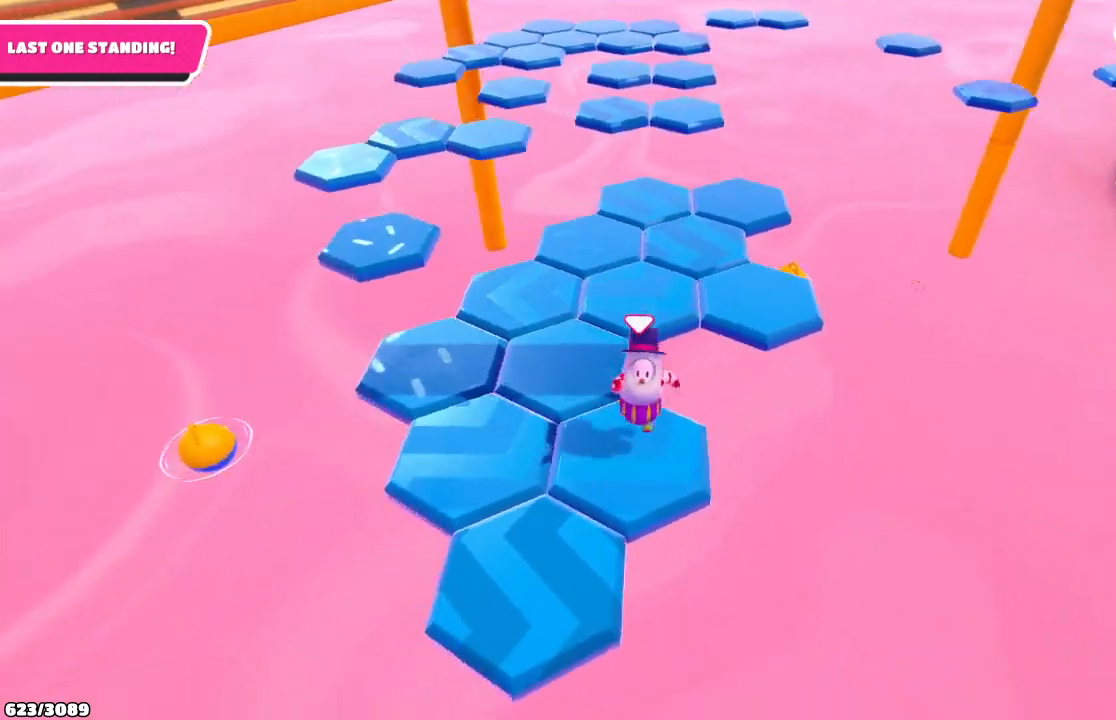
{"buttons": [], "left_stick": "center", "right_stick": "center", "events": [[267, "right_stick", "center"]]}
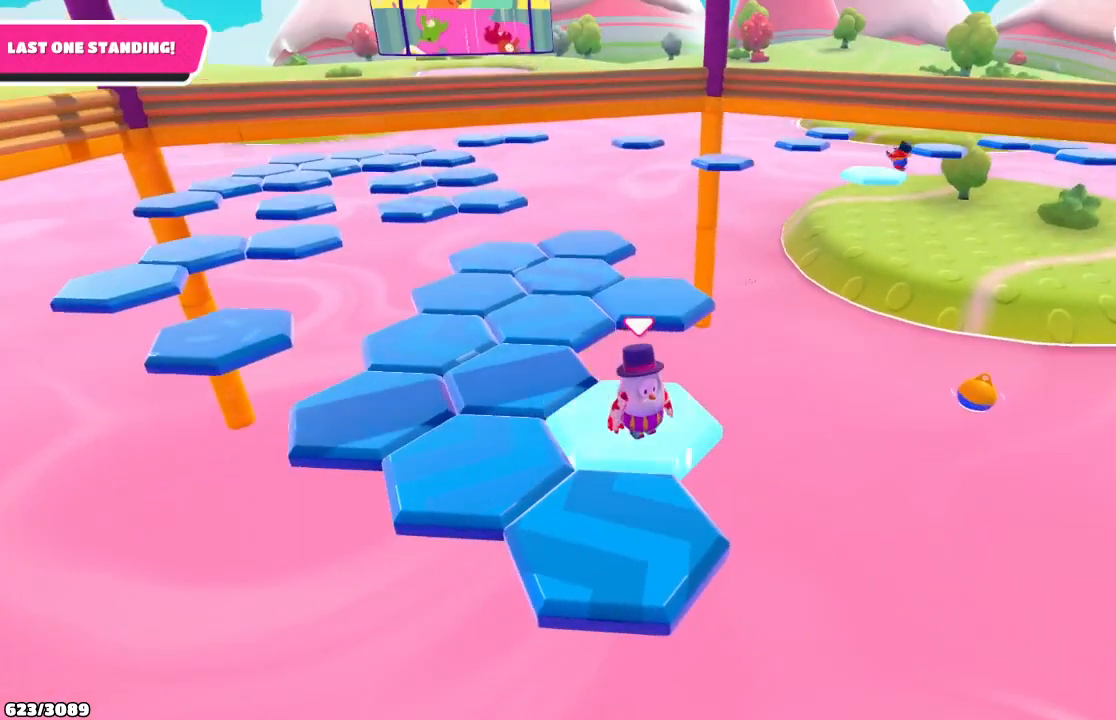
{"buttons": [], "left_stick": "center", "right_stick": "center", "events": [[33, "left_stick", "down"], [133, "A", "down"], [300, "A", "up"], [400, "left_stick", "center"]]}
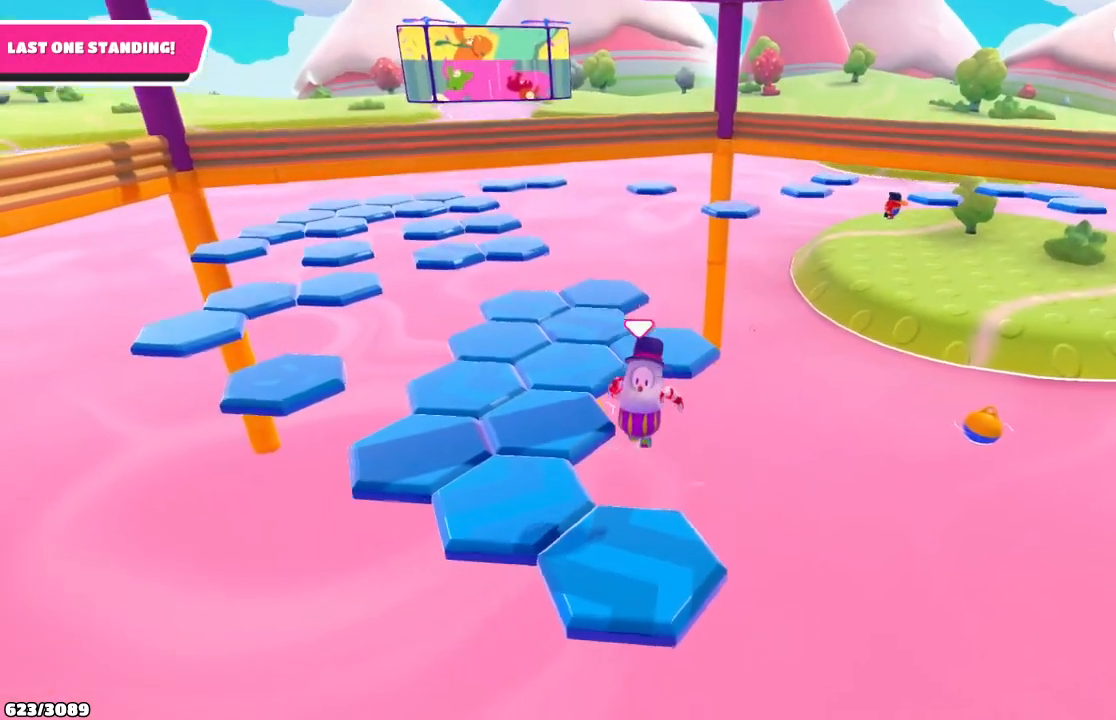
{"buttons": [], "left_stick": "up-left", "right_stick": "center", "events": [[100, "right_stick", "down-left"], [133, "left_stick", "left"], [267, "left_stick", "up-right"], [267, "right_stick", "center"], [400, "left_stick", "up-left"]]}
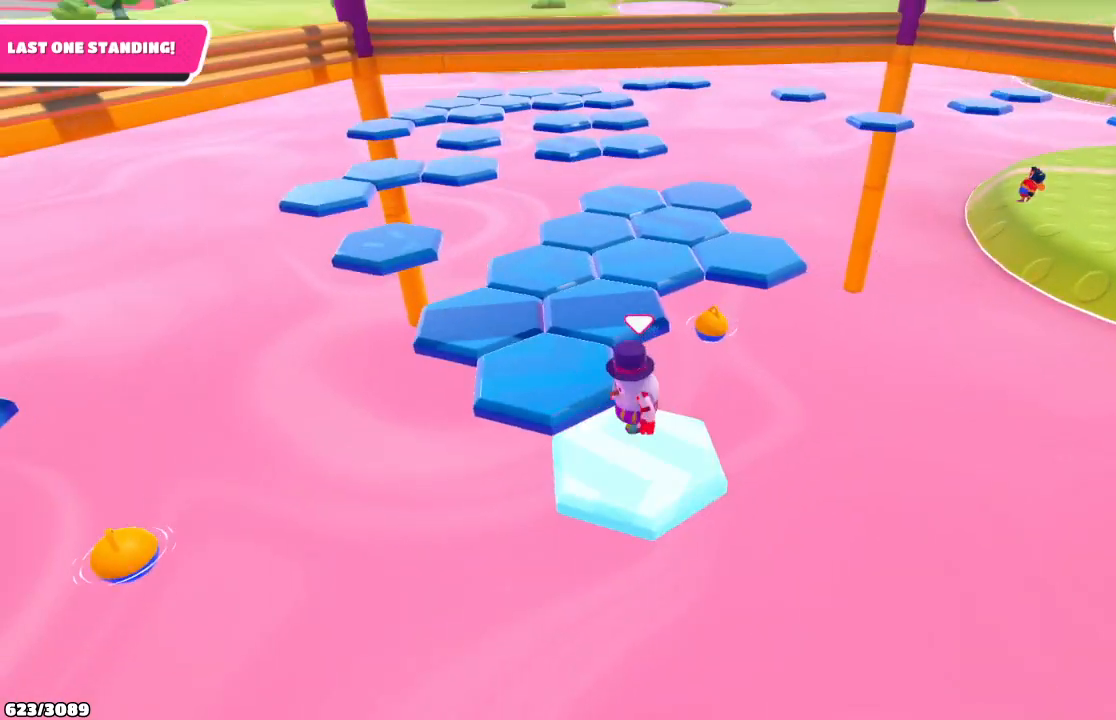
{"buttons": [], "left_stick": "down-left", "right_stick": "center", "events": [[200, "A", "down"], [200, "left_stick", "up"], [333, "A", "up"], [367, "left_stick", "down-left"]]}
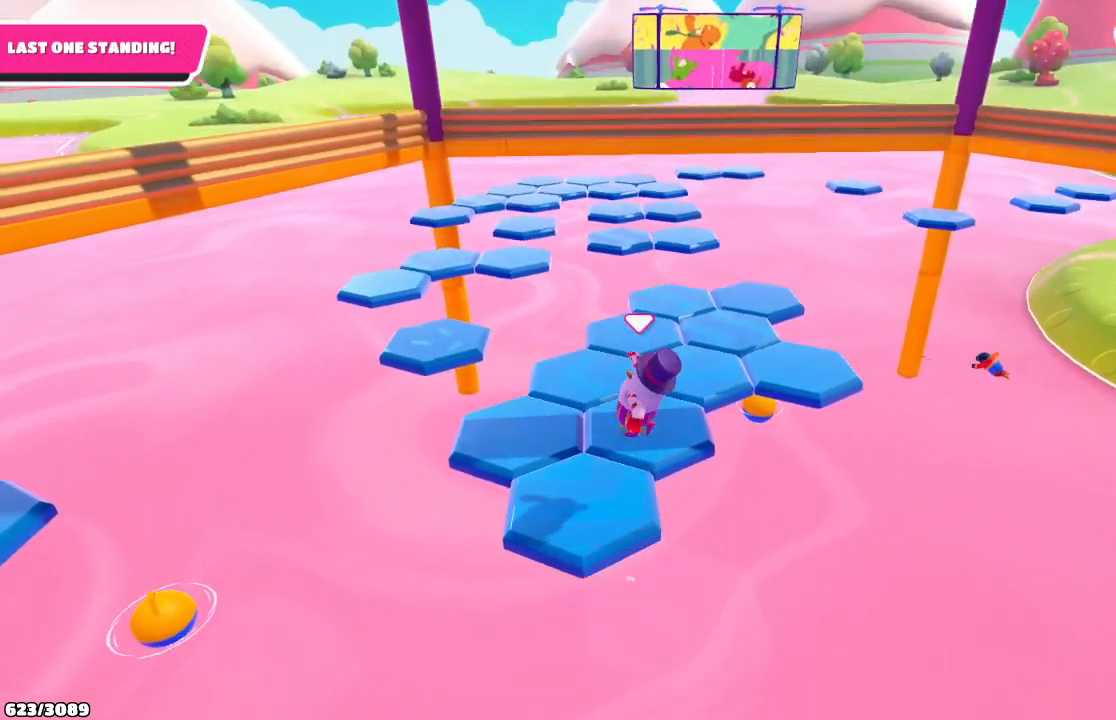
{"buttons": [], "left_stick": "center", "right_stick": "center", "events": [[133, "left_stick", "center"]]}